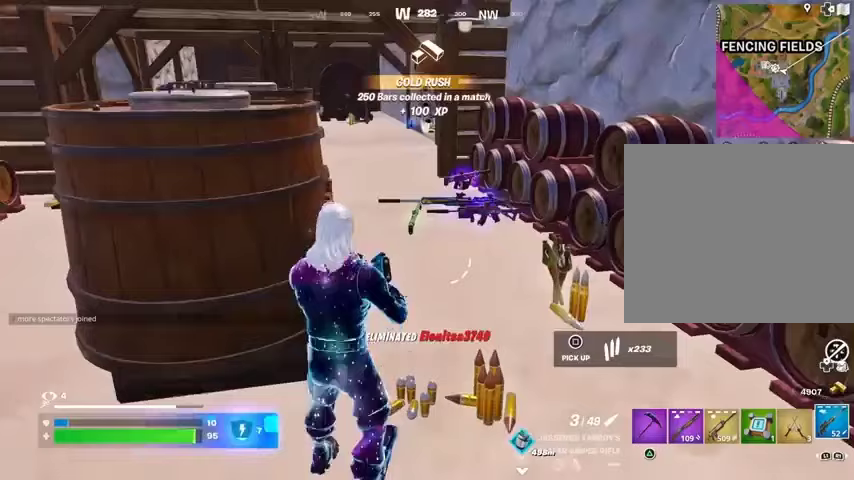
Gameplay with a controller (PlayStation layout); each line is a JSON object with the inputs held at the frame after it. "events" lists button and stick changes between this image and that frame as [ms after this image, input, new state], when the widget could be followed in between. Not read: L1 R1.
{"buttons": [], "left_stick": "center", "right_stick": "center", "events": [[67, "right_stick", "center"]]}
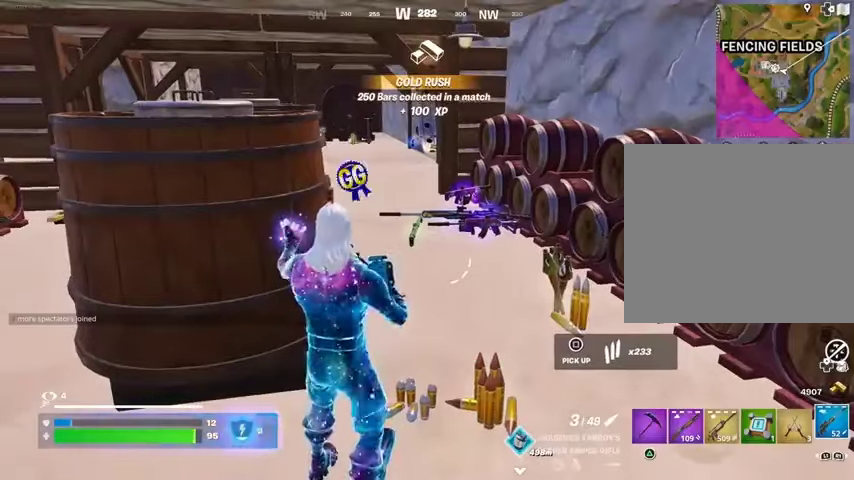
{"buttons": [], "left_stick": "up-right", "right_stick": "center", "events": [[300, "left_stick", "up-right"]]}
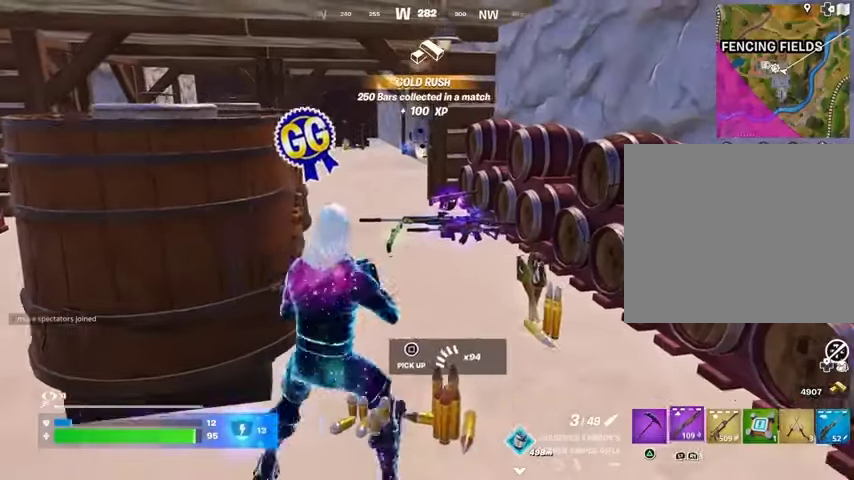
{"buttons": [], "left_stick": "up", "right_stick": "center", "events": [[67, "TRIANGLE", "down"], [100, "TRIANGLE", "up"], [467, "left_stick", "up"]]}
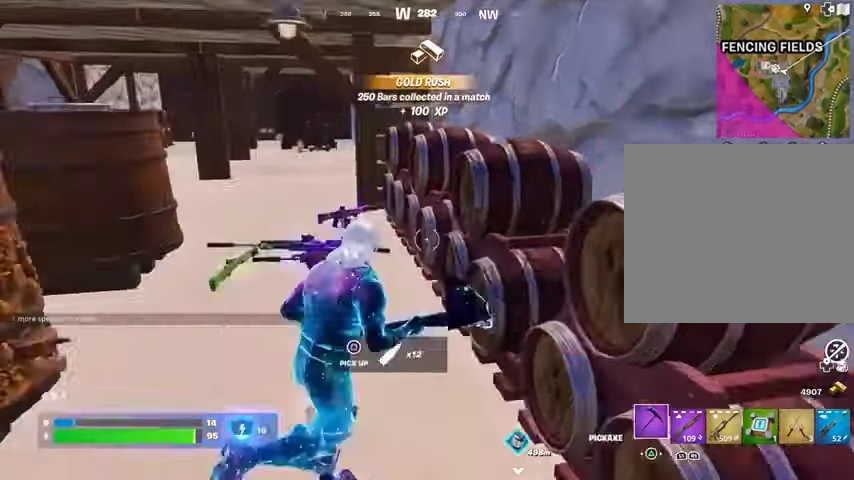
{"buttons": [], "left_stick": "up-left", "right_stick": "center", "events": [[33, "left_stick", "up-left"], [133, "right_stick", "left"], [233, "L3", "down"], [300, "L3", "up"], [300, "left_stick", "up"], [300, "right_stick", "right"], [400, "right_stick", "center"], [500, "left_stick", "up-left"]]}
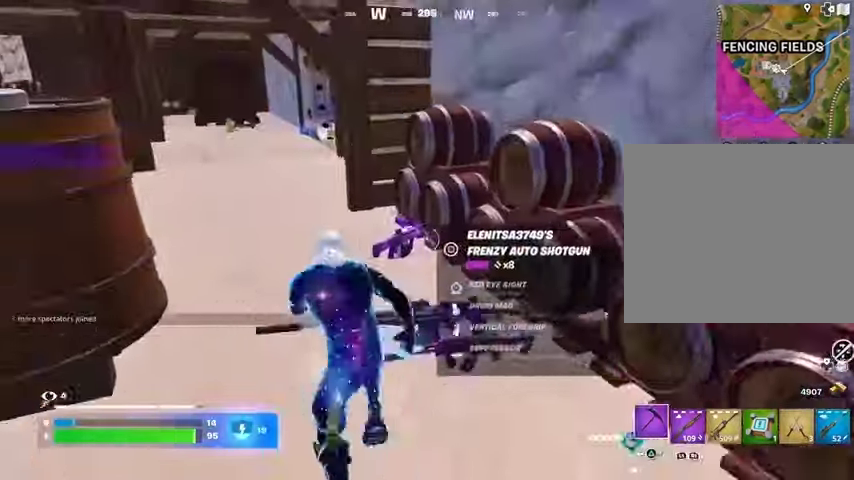
{"buttons": [], "left_stick": "center", "right_stick": "center", "events": [[333, "R3", "down"], [400, "R3", "up"], [400, "left_stick", "center"]]}
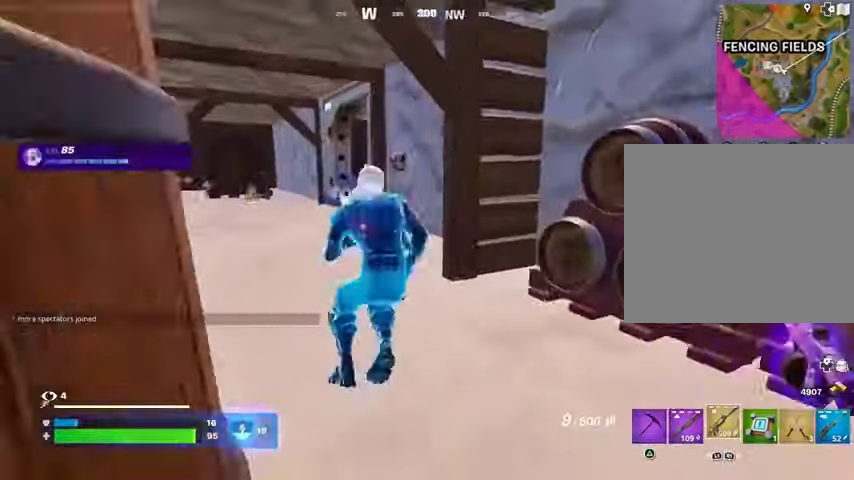
{"buttons": [], "left_stick": "center", "right_stick": "center", "events": [[100, "SQUARE", "down"], [167, "SQUARE", "up"], [233, "SQUARE", "down"], [333, "SQUARE", "up"]]}
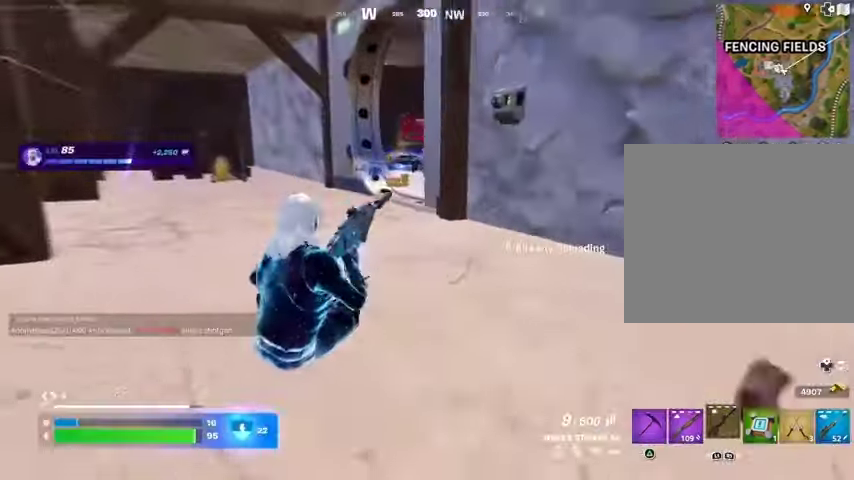
{"buttons": [], "left_stick": "up-left", "right_stick": "center", "events": [[100, "left_stick", "up"], [167, "R3", "down"], [167, "right_stick", "down-right"], [267, "R3", "up"], [300, "right_stick", "center"], [367, "left_stick", "up-left"]]}
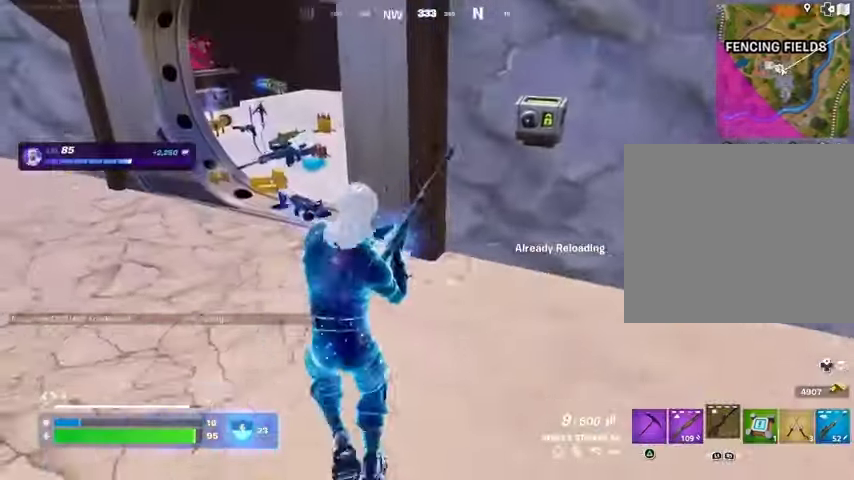
{"buttons": [], "left_stick": "up", "right_stick": "center", "events": [[267, "left_stick", "up"]]}
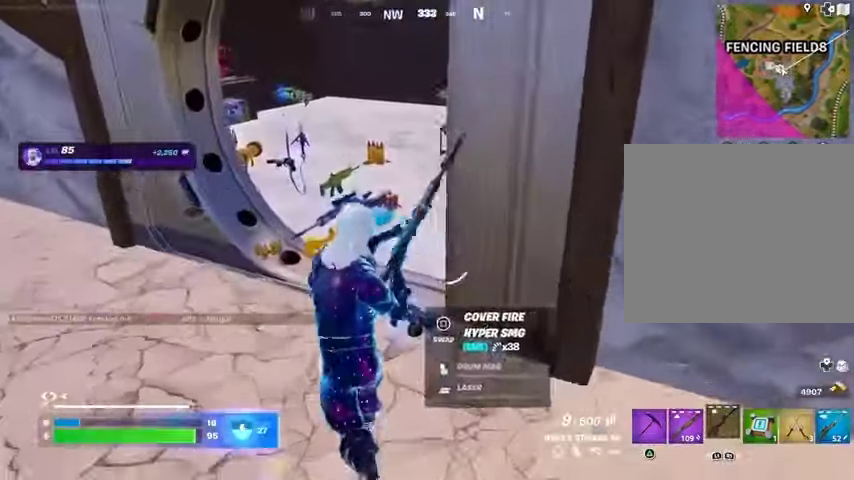
{"buttons": [], "left_stick": "up", "right_stick": "center", "events": []}
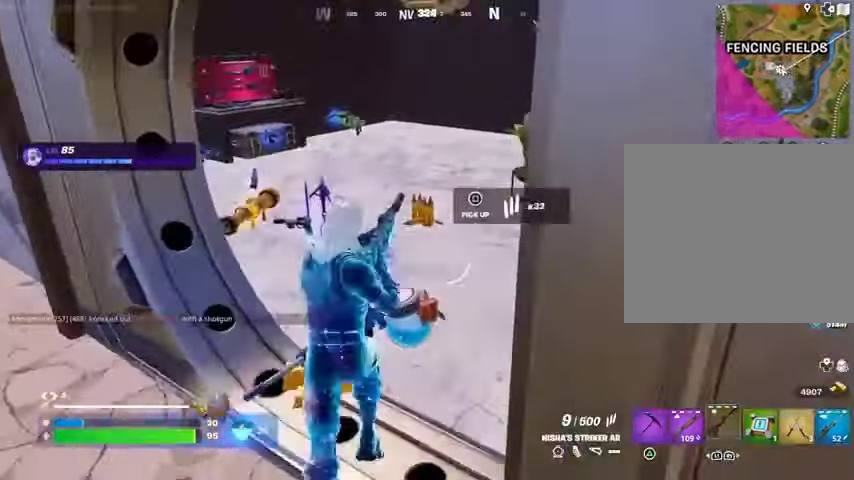
{"buttons": [], "left_stick": "down", "right_stick": "center", "events": [[100, "right_stick", "left"], [267, "right_stick", "center"], [333, "left_stick", "right"], [367, "SQUARE", "down"], [433, "SQUARE", "up"], [433, "left_stick", "down"]]}
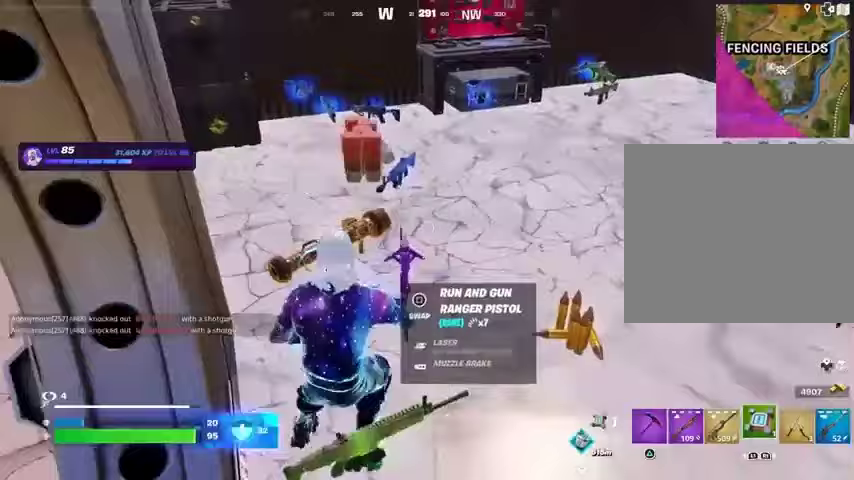
{"buttons": ["L3"], "left_stick": "up", "right_stick": "center", "events": [[333, "left_stick", "right"], [400, "right_stick", "up"], [433, "left_stick", "up"], [467, "L3", "down"], [500, "right_stick", "center"]]}
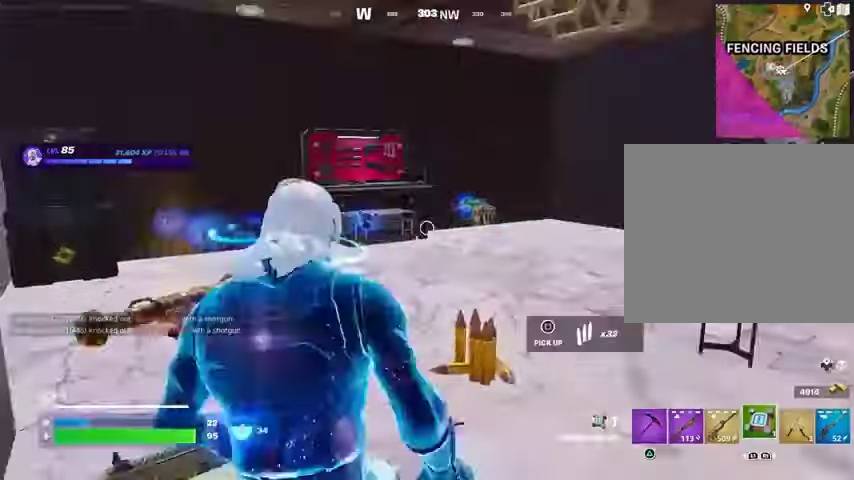
{"buttons": [], "left_stick": "up-left", "right_stick": "right", "events": [[67, "L3", "up"], [300, "left_stick", "up-left"], [500, "right_stick", "right"]]}
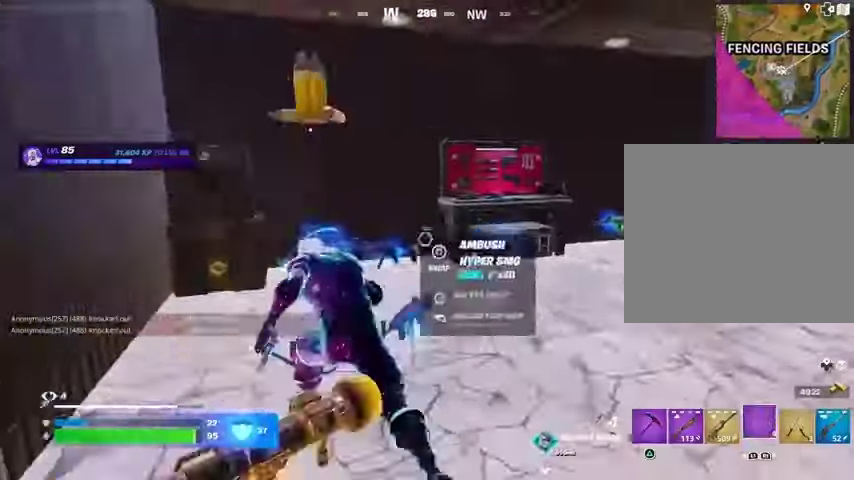
{"buttons": [], "left_stick": "up", "right_stick": "center", "events": [[67, "left_stick", "up"], [167, "left_stick", "up-right"], [300, "left_stick", "right"], [400, "right_stick", "center"], [500, "left_stick", "up"]]}
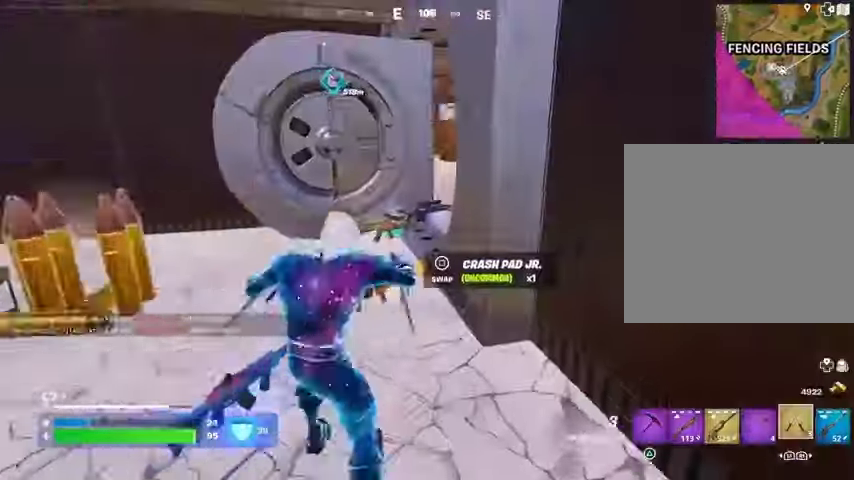
{"buttons": [], "left_stick": "up", "right_stick": "center", "events": [[133, "left_stick", "left"], [200, "right_stick", "left"], [267, "right_stick", "center"], [300, "left_stick", "up"]]}
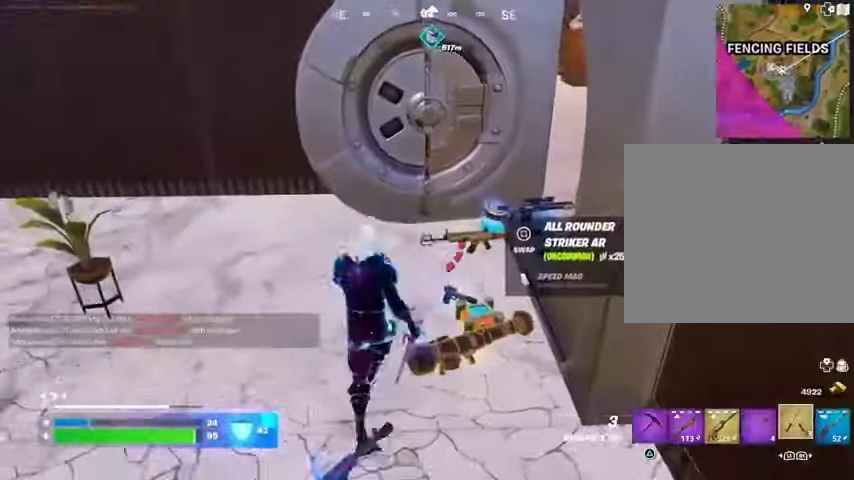
{"buttons": [], "left_stick": "down-left", "right_stick": "center", "events": [[233, "SQUARE", "down"], [333, "SQUARE", "up"], [333, "left_stick", "left"], [400, "left_stick", "down-left"]]}
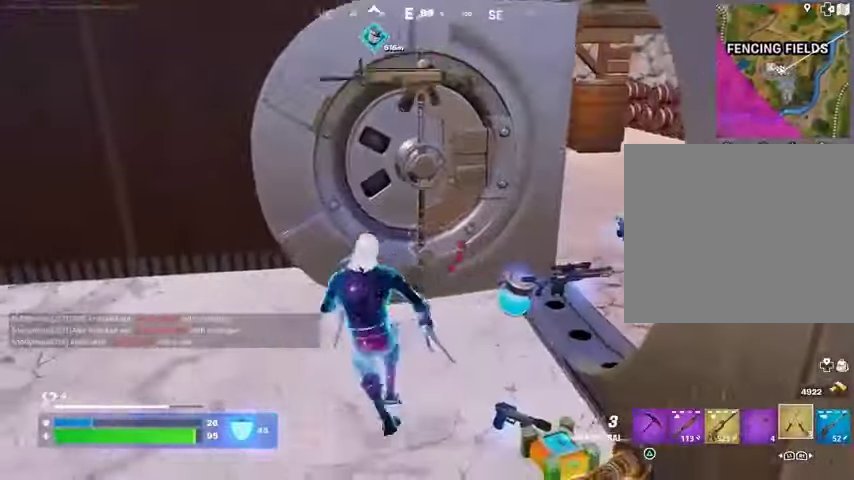
{"buttons": [], "left_stick": "left", "right_stick": "center", "events": [[200, "right_stick", "right"], [233, "left_stick", "down-right"], [300, "right_stick", "center"], [333, "left_stick", "up"], [367, "SQUARE", "down"], [400, "SQUARE", "up"], [433, "left_stick", "left"]]}
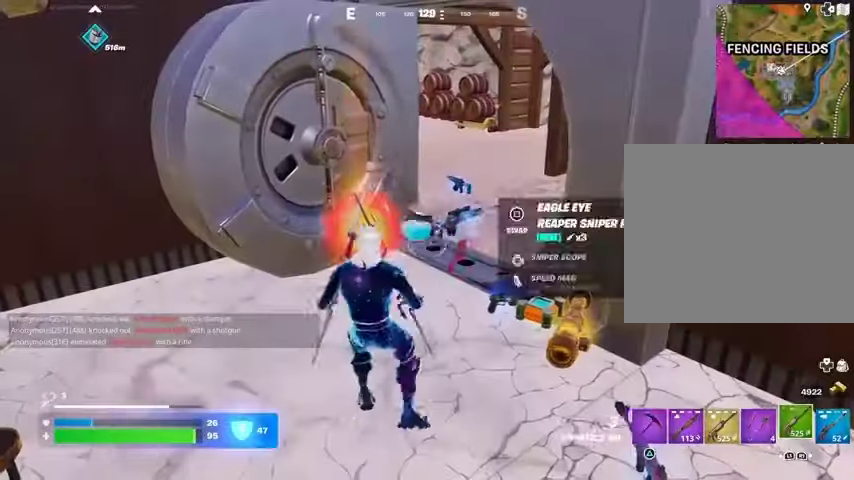
{"buttons": [], "left_stick": "left", "right_stick": "center", "events": [[133, "left_stick", "down-left"], [267, "right_stick", "left"], [433, "left_stick", "left"], [467, "right_stick", "center"]]}
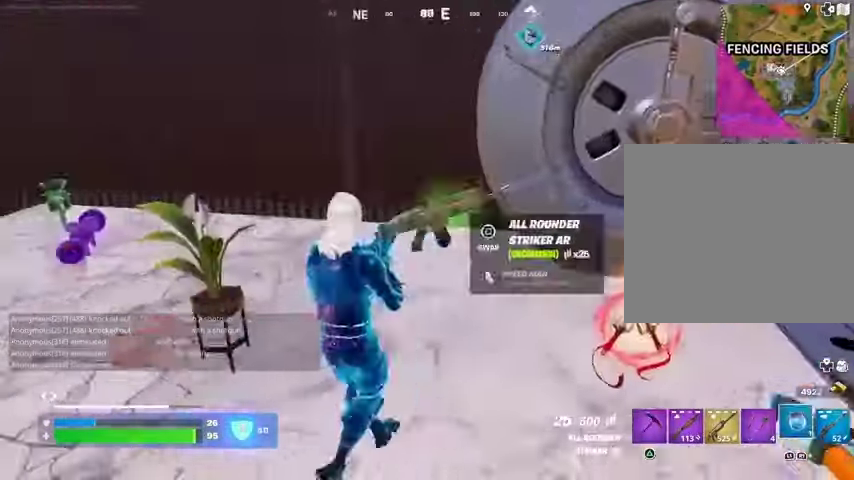
{"buttons": [], "left_stick": "up-right", "right_stick": "center", "events": [[33, "right_stick", "right"], [200, "left_stick", "up-left"], [300, "left_stick", "up"], [433, "R2", "down"], [433, "left_stick", "up-right"], [500, "R2", "up"], [500, "right_stick", "center"]]}
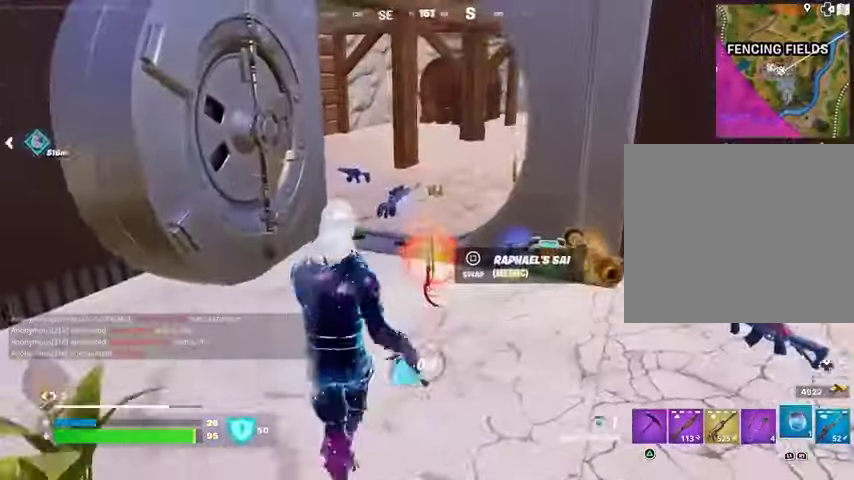
{"buttons": [], "left_stick": "up", "right_stick": "center", "events": [[67, "R2", "down"], [67, "left_stick", "right"], [167, "R2", "up"], [267, "left_stick", "down"], [367, "left_stick", "left"], [467, "left_stick", "up"]]}
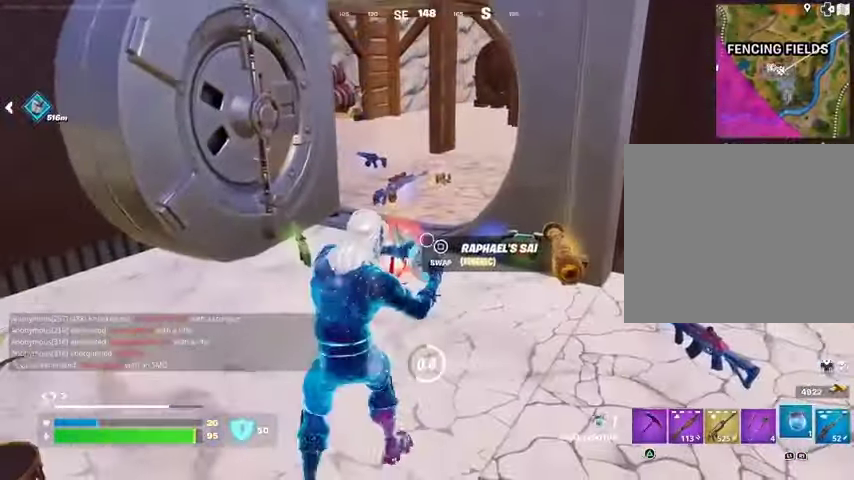
{"buttons": [], "left_stick": "right", "right_stick": "center", "events": [[100, "left_stick", "right"], [200, "left_stick", "down"], [267, "left_stick", "left"], [367, "left_stick", "up"], [467, "left_stick", "right"]]}
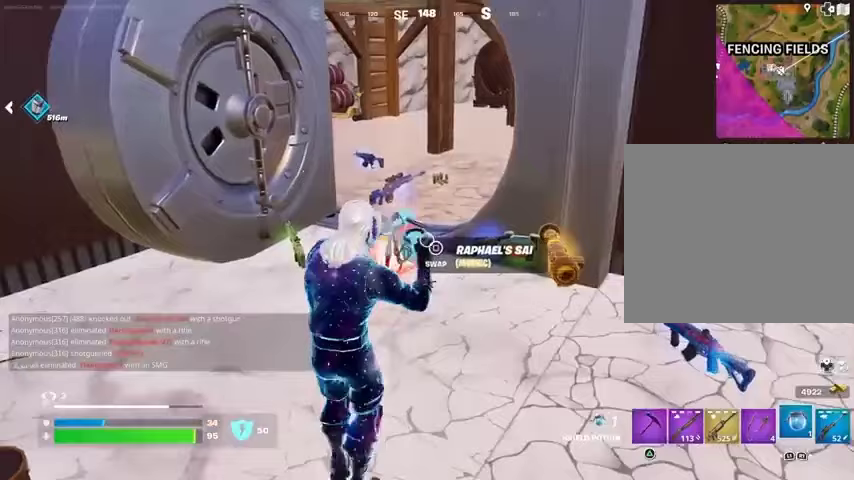
{"buttons": [], "left_stick": "left", "right_stick": "center", "events": [[67, "left_stick", "down"], [133, "left_stick", "left"], [200, "left_stick", "up"], [267, "left_stick", "right"], [367, "left_stick", "down"], [433, "left_stick", "left"]]}
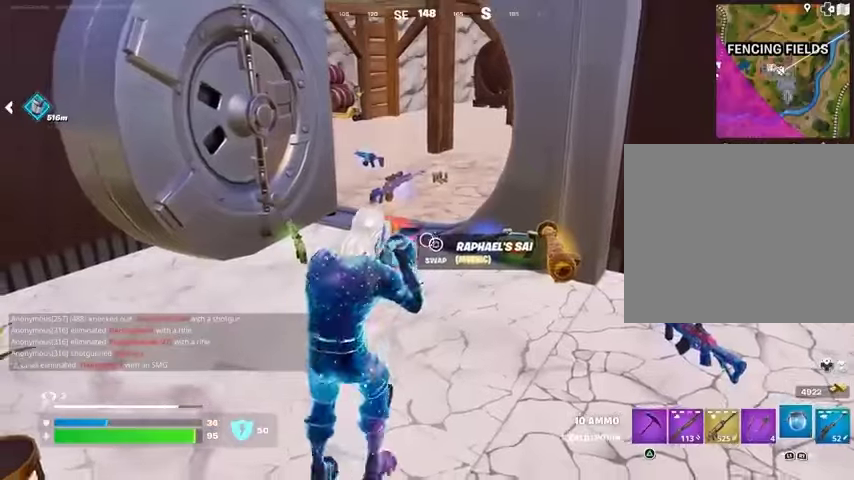
{"buttons": [], "left_stick": "center", "right_stick": "right", "events": [[67, "left_stick", "right"], [200, "left_stick", "down-left"], [233, "right_stick", "right"], [333, "left_stick", "center"]]}
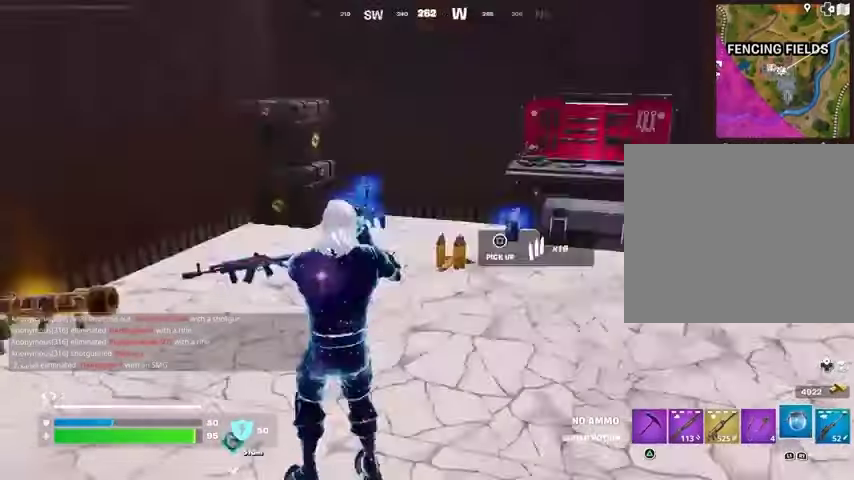
{"buttons": [], "left_stick": "center", "right_stick": "left", "events": [[133, "right_stick", "center"], [467, "right_stick", "left"]]}
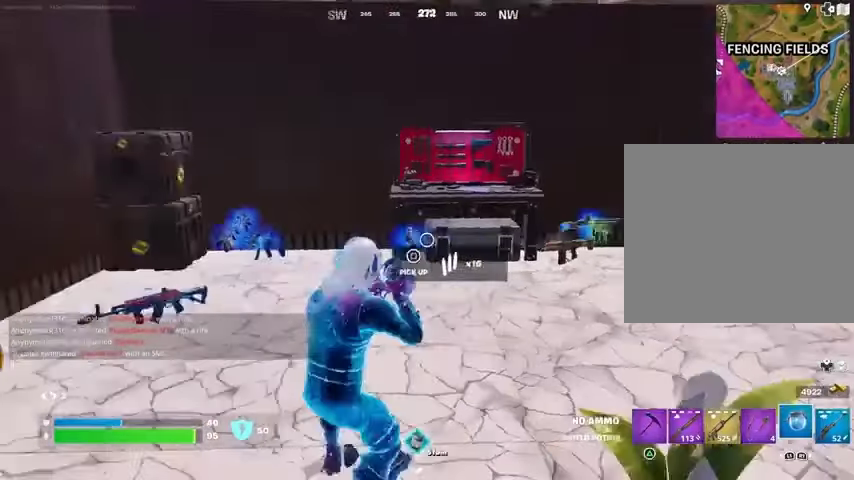
{"buttons": [], "left_stick": "center", "right_stick": "center", "events": [[367, "right_stick", "center"]]}
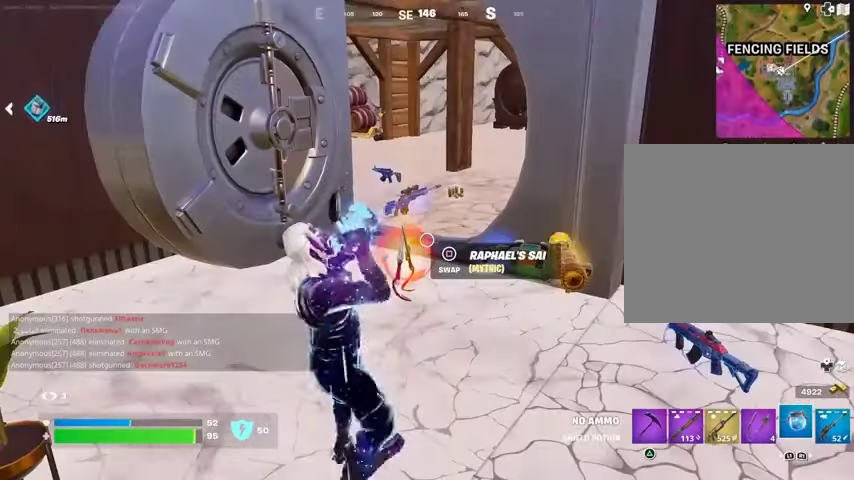
{"buttons": [], "left_stick": "center", "right_stick": "center", "events": []}
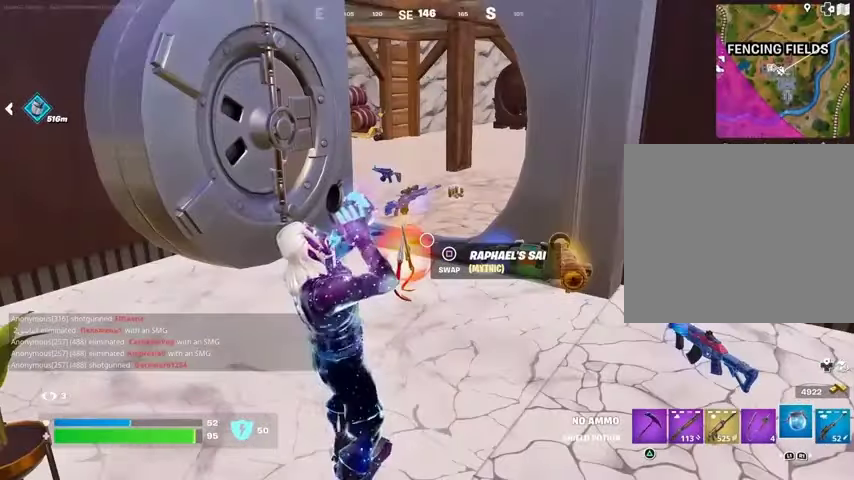
{"buttons": [], "left_stick": "center", "right_stick": "center", "events": []}
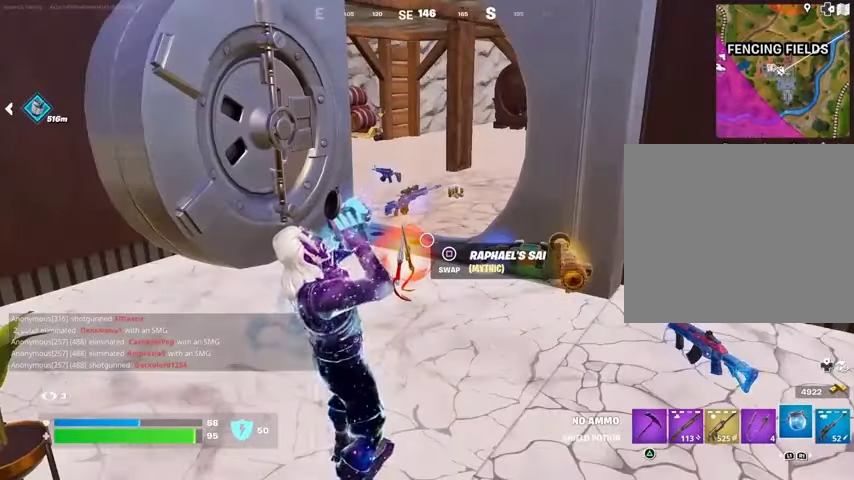
{"buttons": [], "left_stick": "center", "right_stick": "center", "events": []}
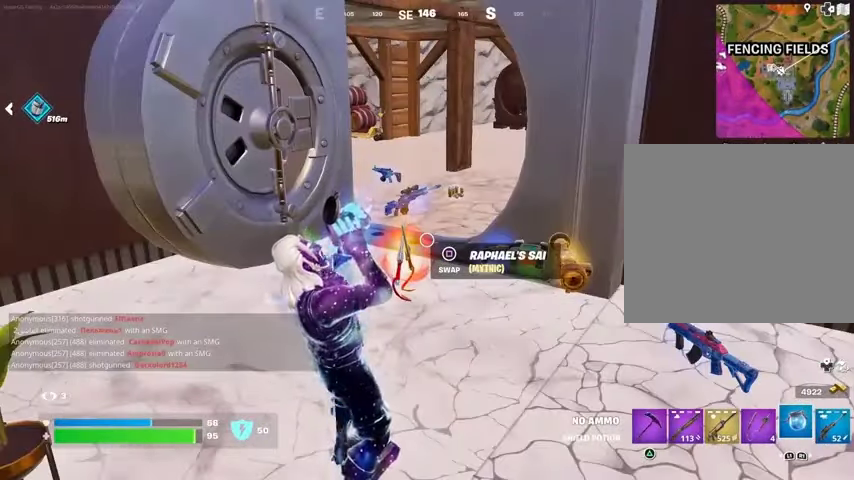
{"buttons": [], "left_stick": "center", "right_stick": "center", "events": []}
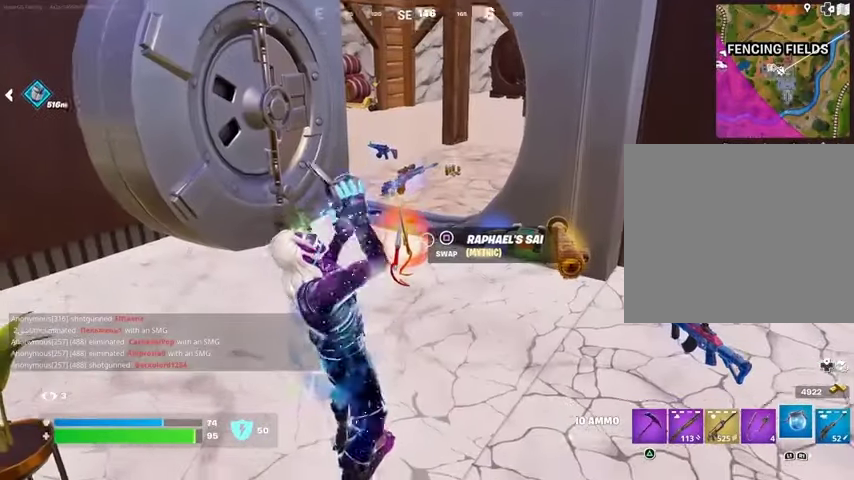
{"buttons": [], "left_stick": "left", "right_stick": "center", "events": [[467, "left_stick", "left"]]}
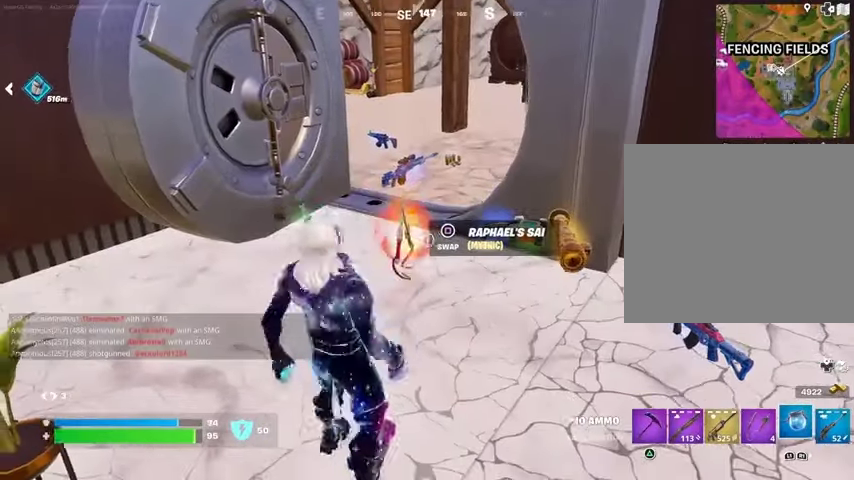
{"buttons": [], "left_stick": "up-left", "right_stick": "center", "events": [[33, "SQUARE", "down"], [67, "left_stick", "up-left"], [100, "SQUARE", "up"], [133, "L3", "down"], [267, "L3", "up"], [267, "right_stick", "up-right"], [400, "right_stick", "center"]]}